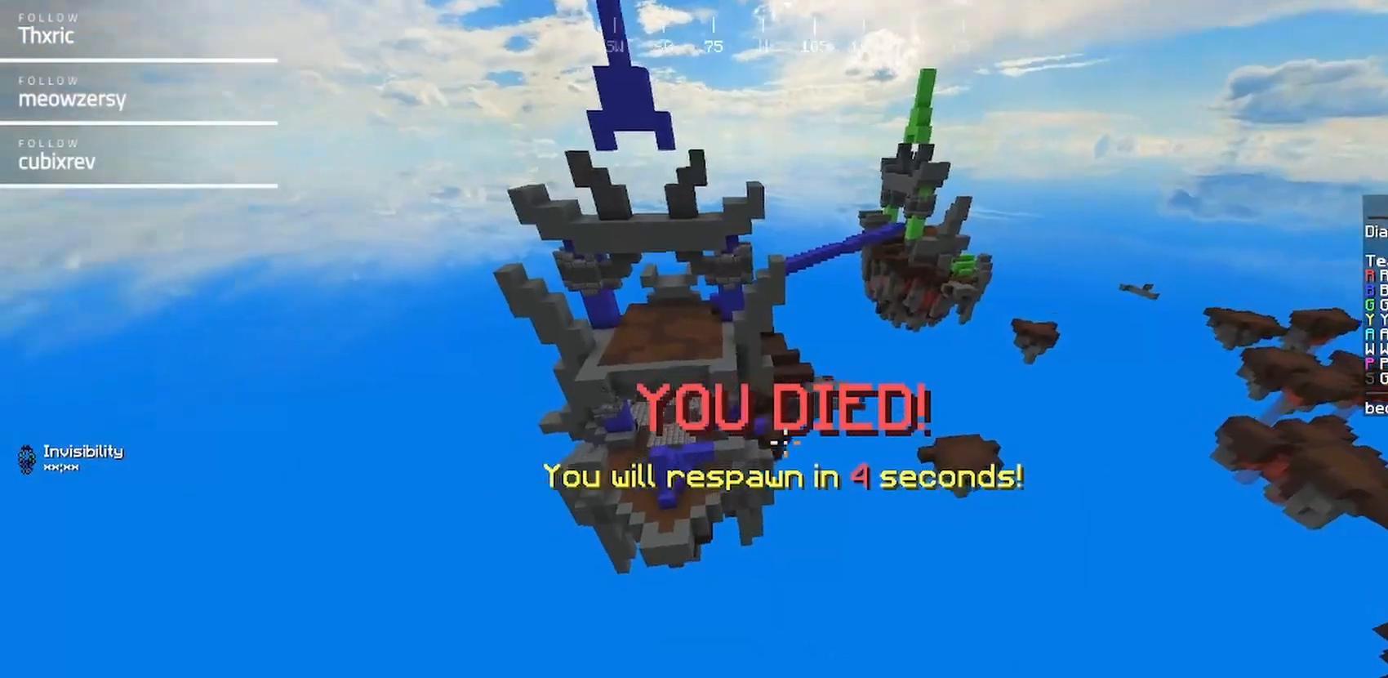
Gameplay with keyboard and mouse; each line is a JSON object with the keys and mouse buttons held at the frame after it. "events" lists presses ("down") and releases ("up") of "a", "d", "s", "w", "mouse_left" and "mouse_right" between this image and that frame as [ms after this image, input, new state], when the widget could be followed in between. "mouse_left", "mouse_right" = the "left", "right" buttons of the "mouse" list. No other keys are recorded. Fast repeated clicks can show as one long hold. Mouse movement is not recorded.
{"keys": [], "mouse": [], "events": []}
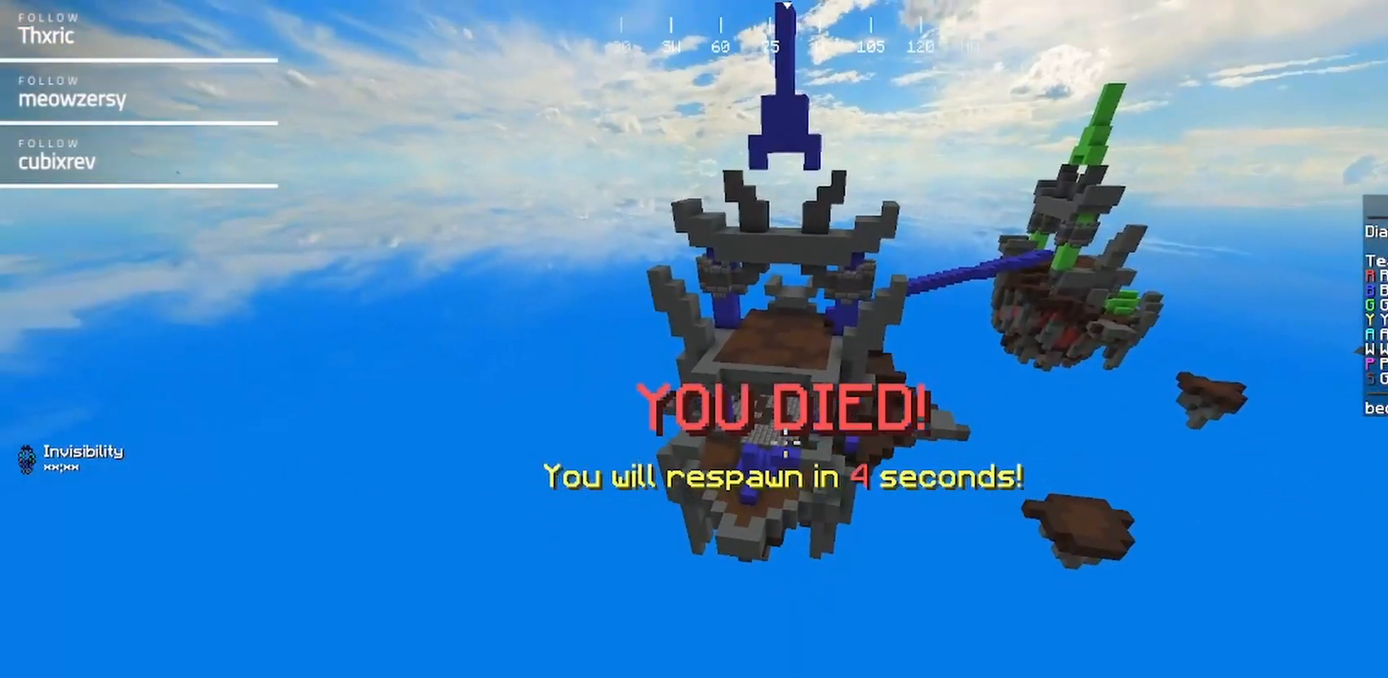
{"keys": [], "mouse": [], "events": []}
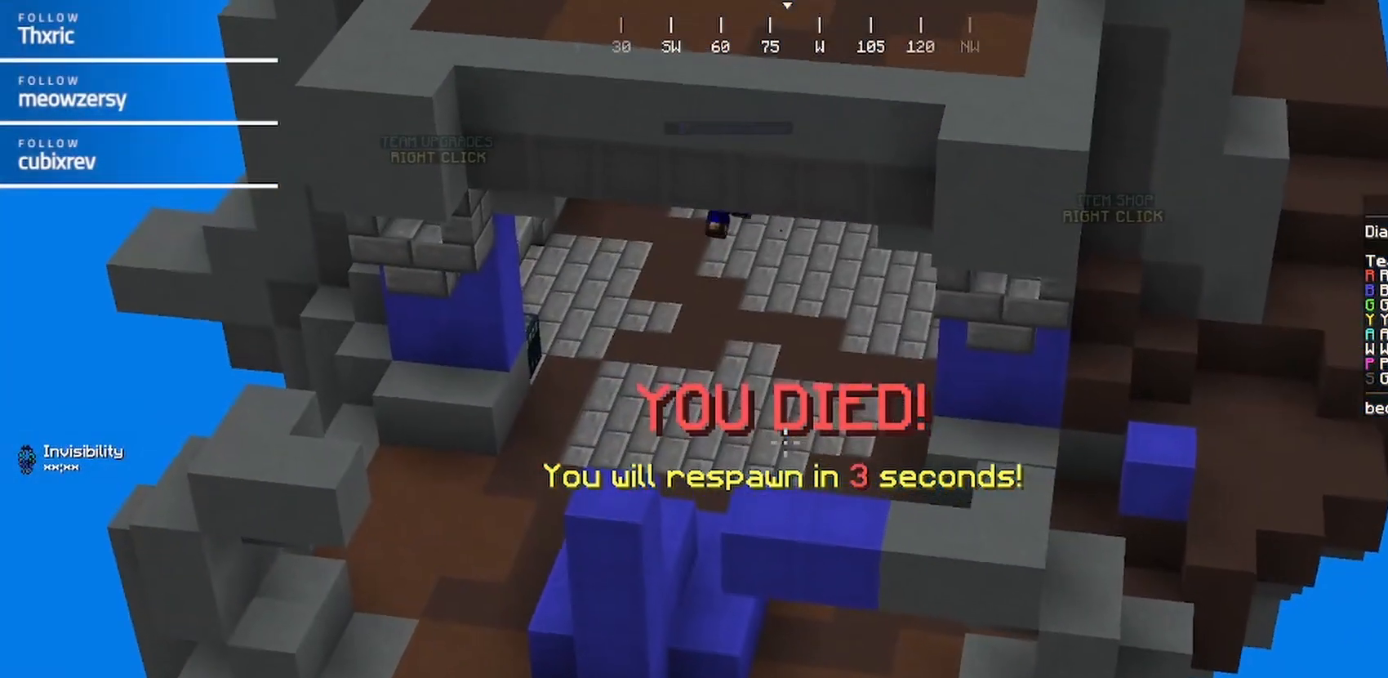
{"keys": [], "mouse": [], "events": []}
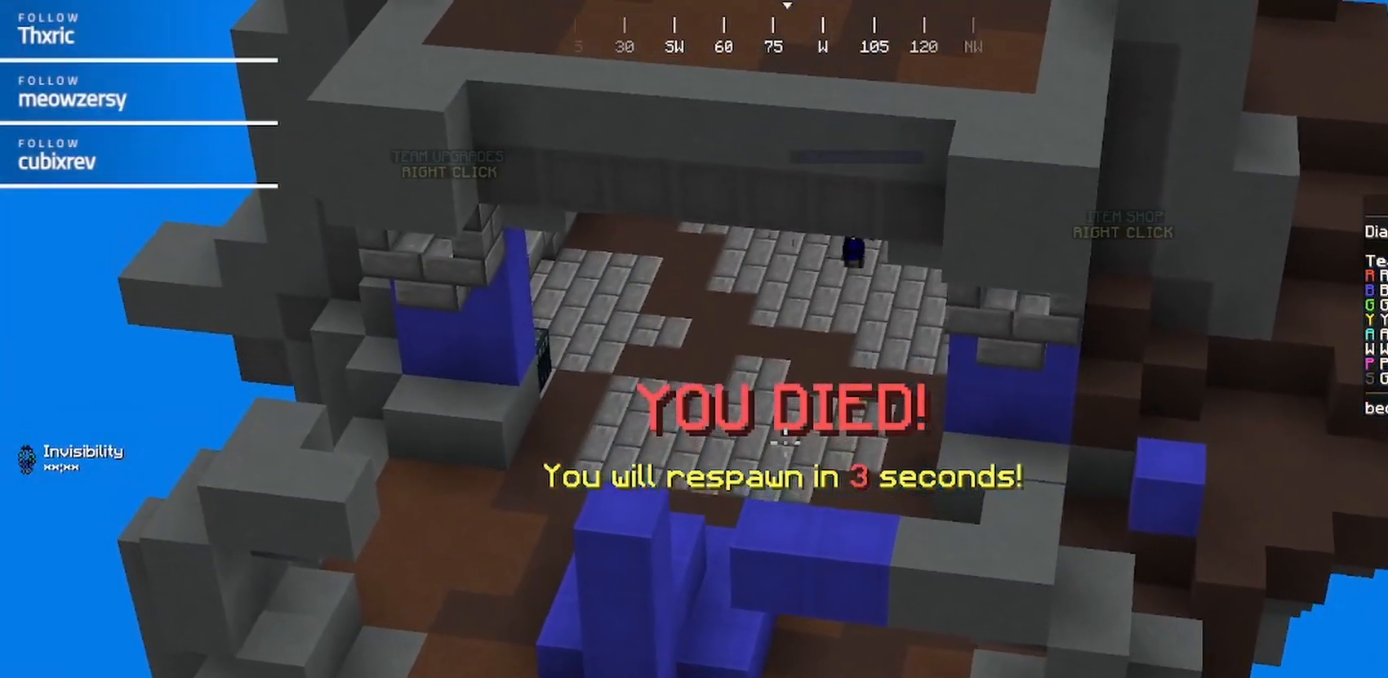
{"keys": ["s"], "mouse": [], "events": [[367, "s", "down"]]}
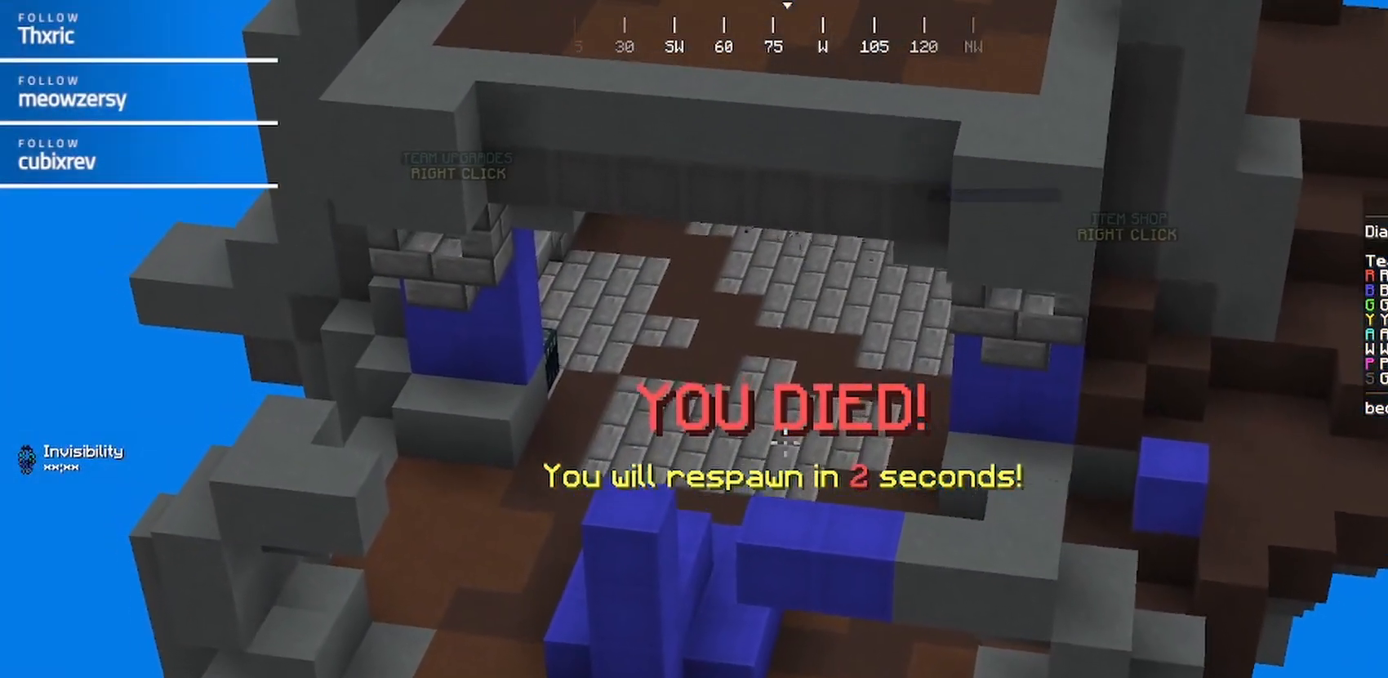
{"keys": ["s"], "mouse": [], "events": []}
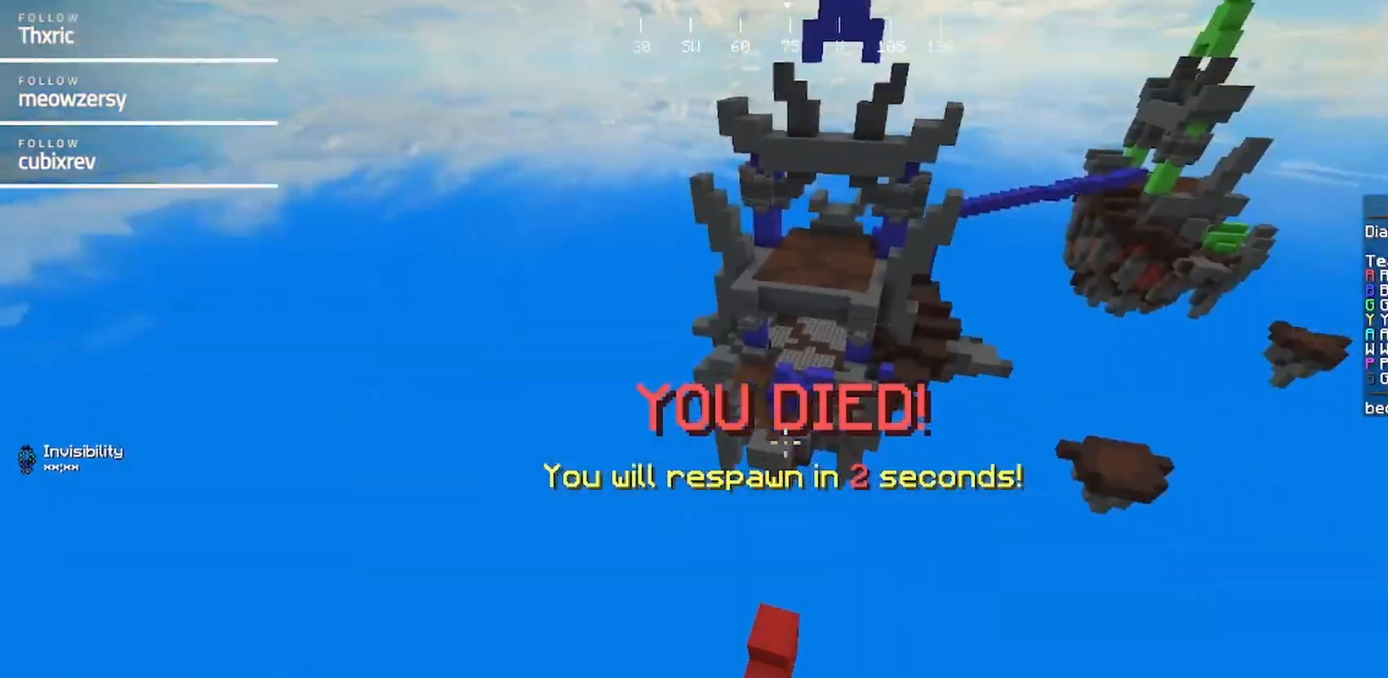
{"keys": ["s"], "mouse": [], "events": []}
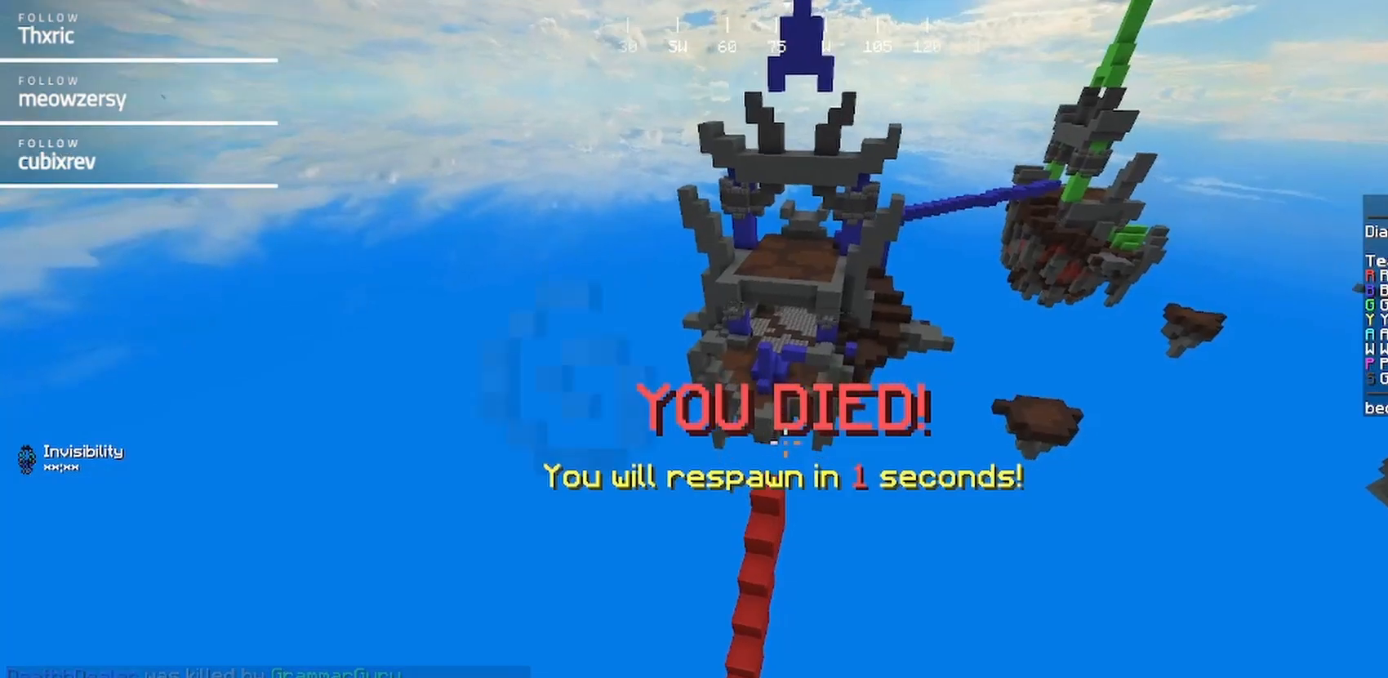
{"keys": ["s"], "mouse": [], "events": [[267, "a", "down"], [467, "a", "up"]]}
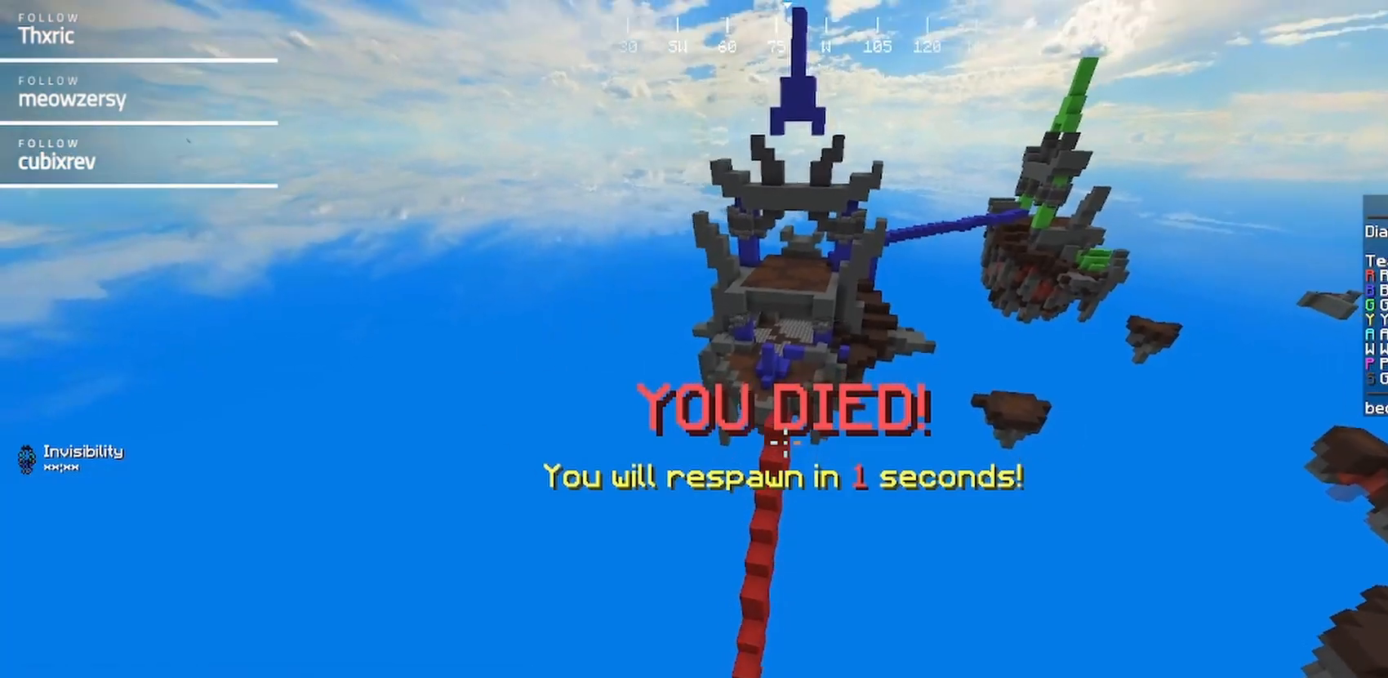
{"keys": ["s"], "mouse": [], "events": []}
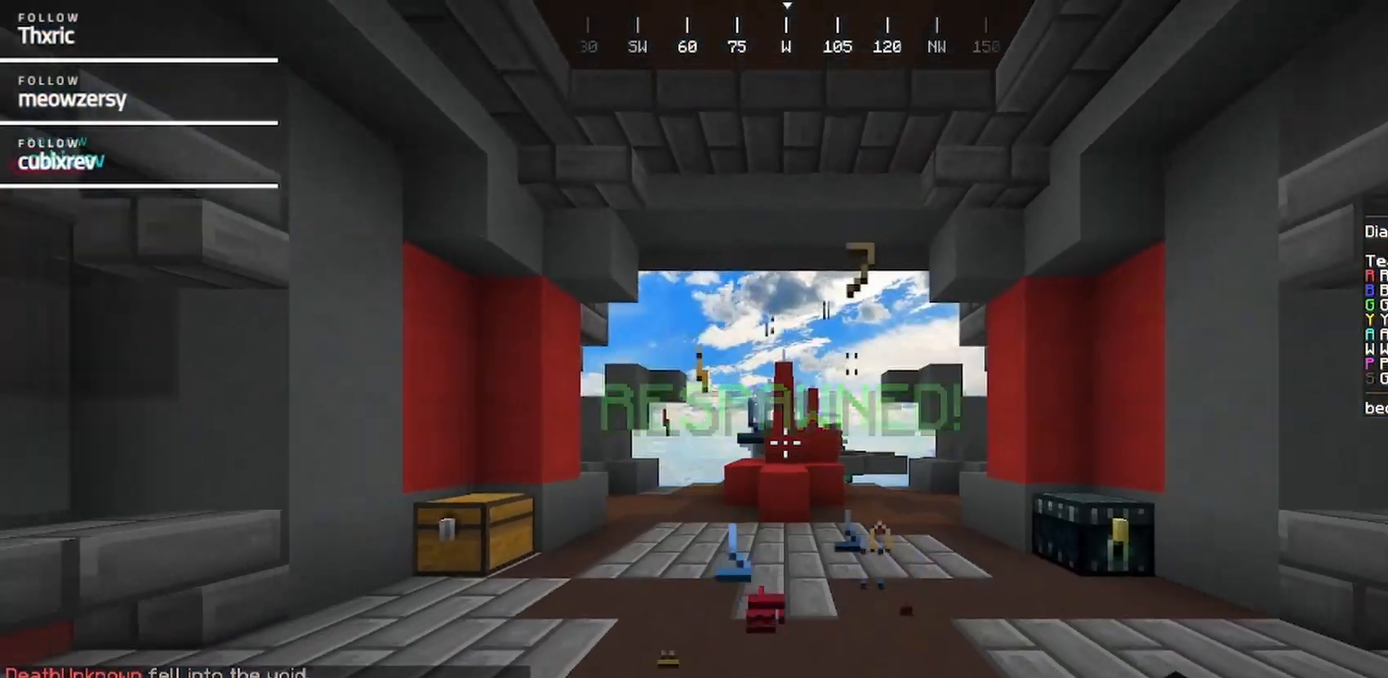
{"keys": ["s"], "mouse": [], "events": []}
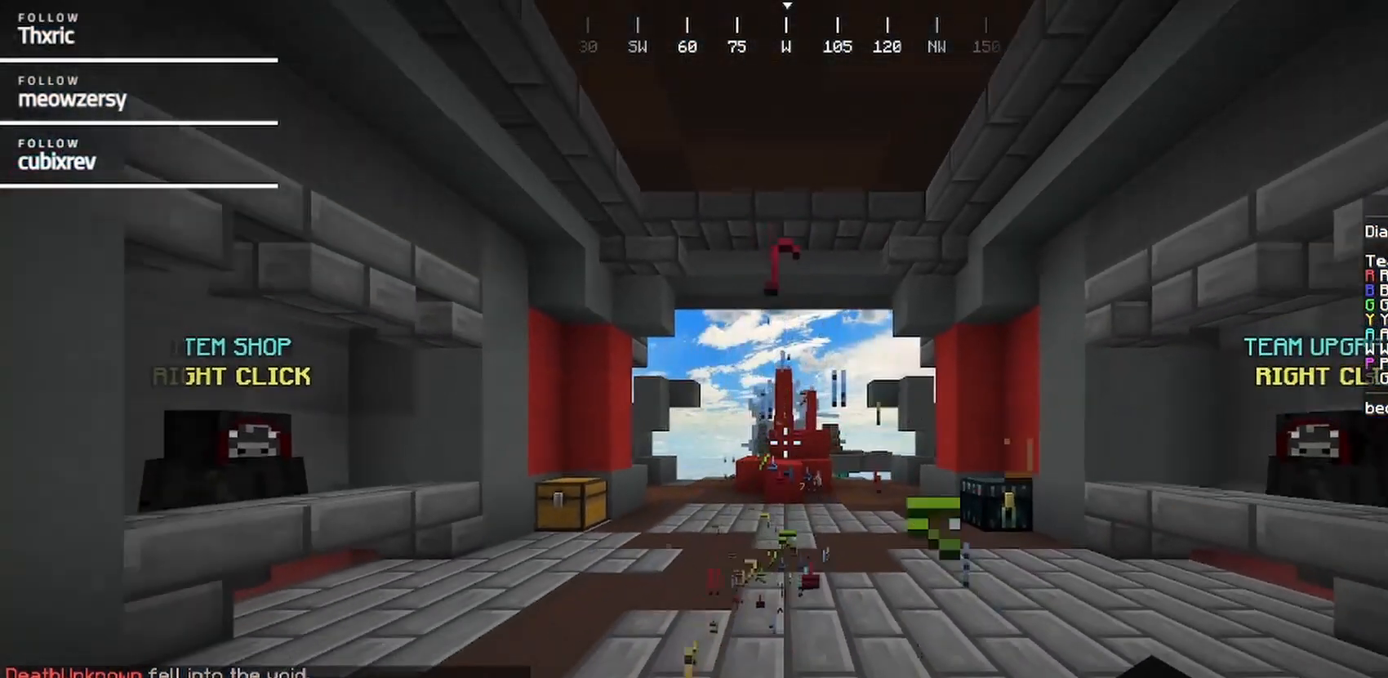
{"keys": [], "mouse": [], "events": [[384, "s", "up"]]}
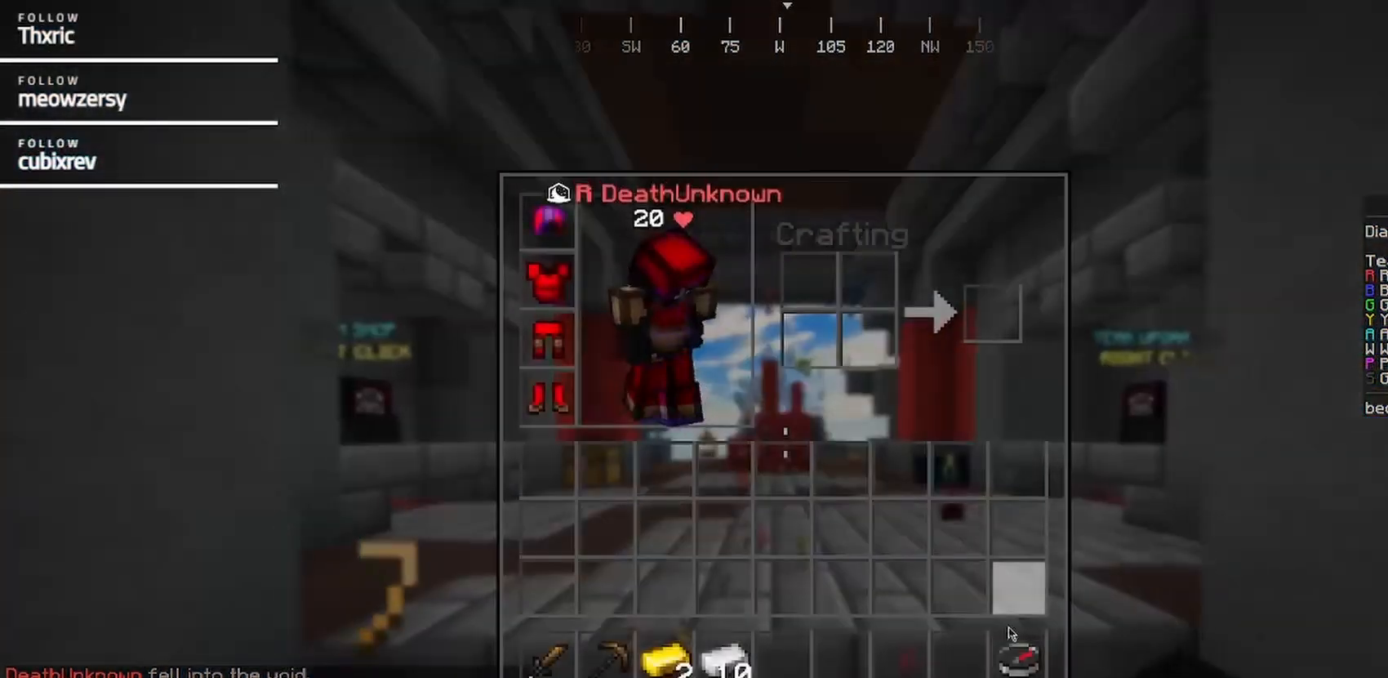
{"keys": [], "mouse": [], "events": []}
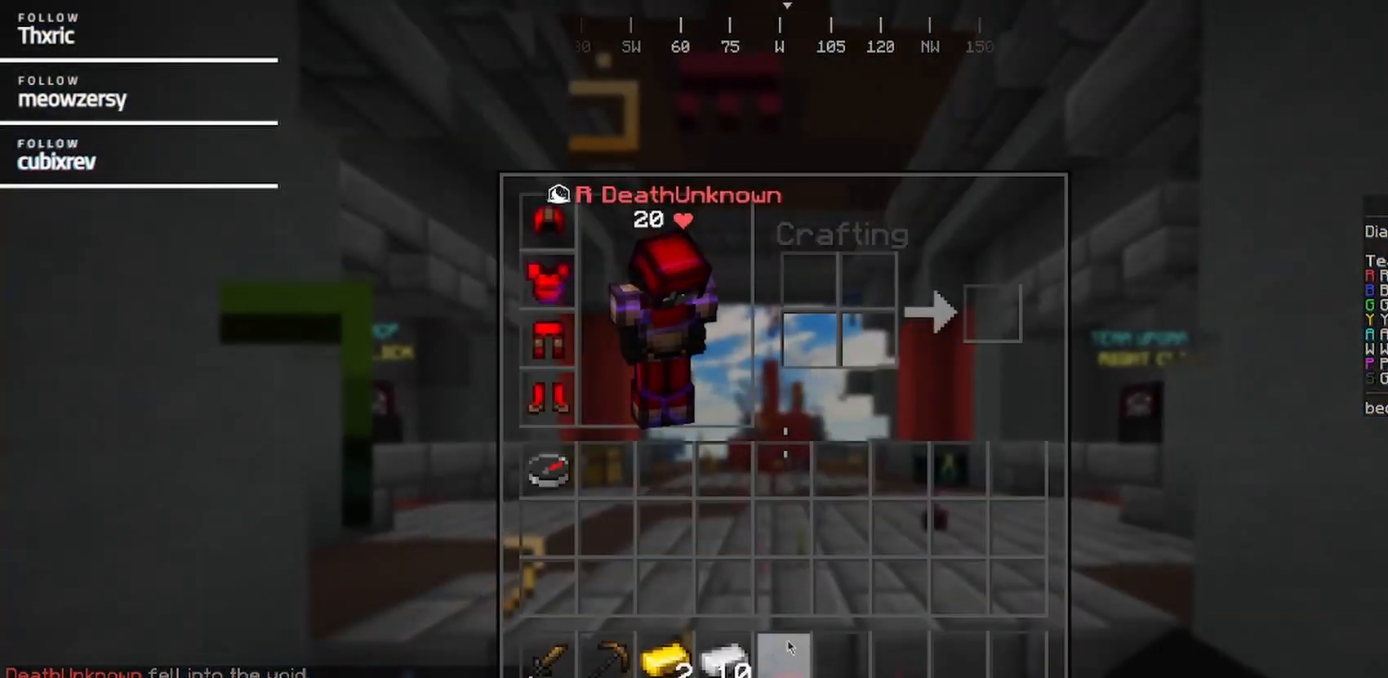
{"keys": [], "mouse": [], "events": []}
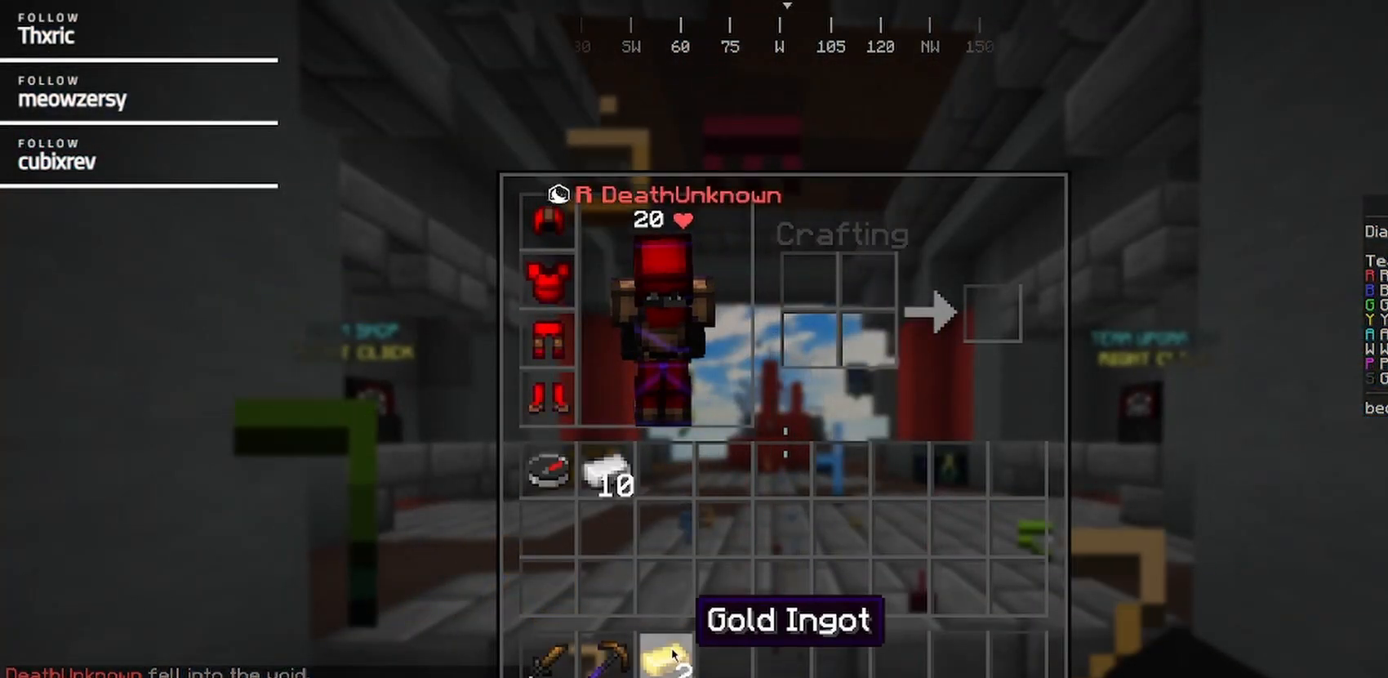
{"keys": [], "mouse": [], "events": []}
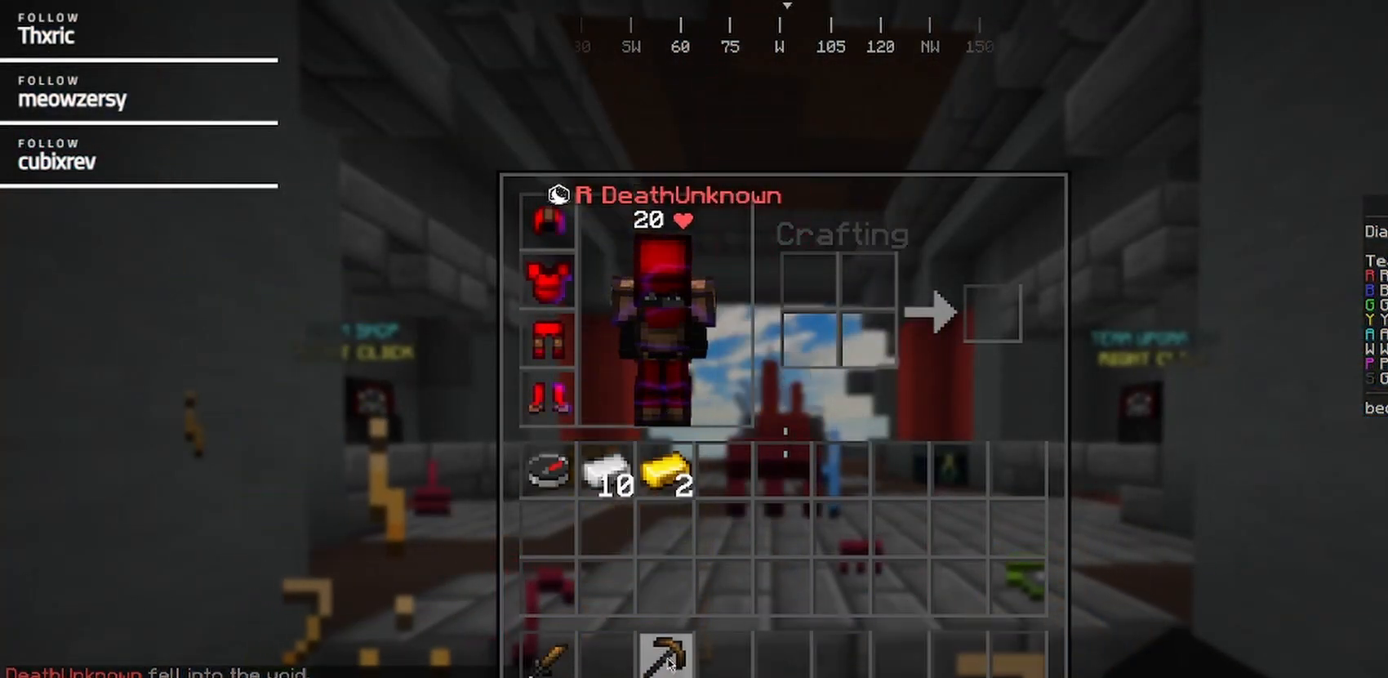
{"keys": ["w"], "mouse": [], "events": [[334, "w", "down"]]}
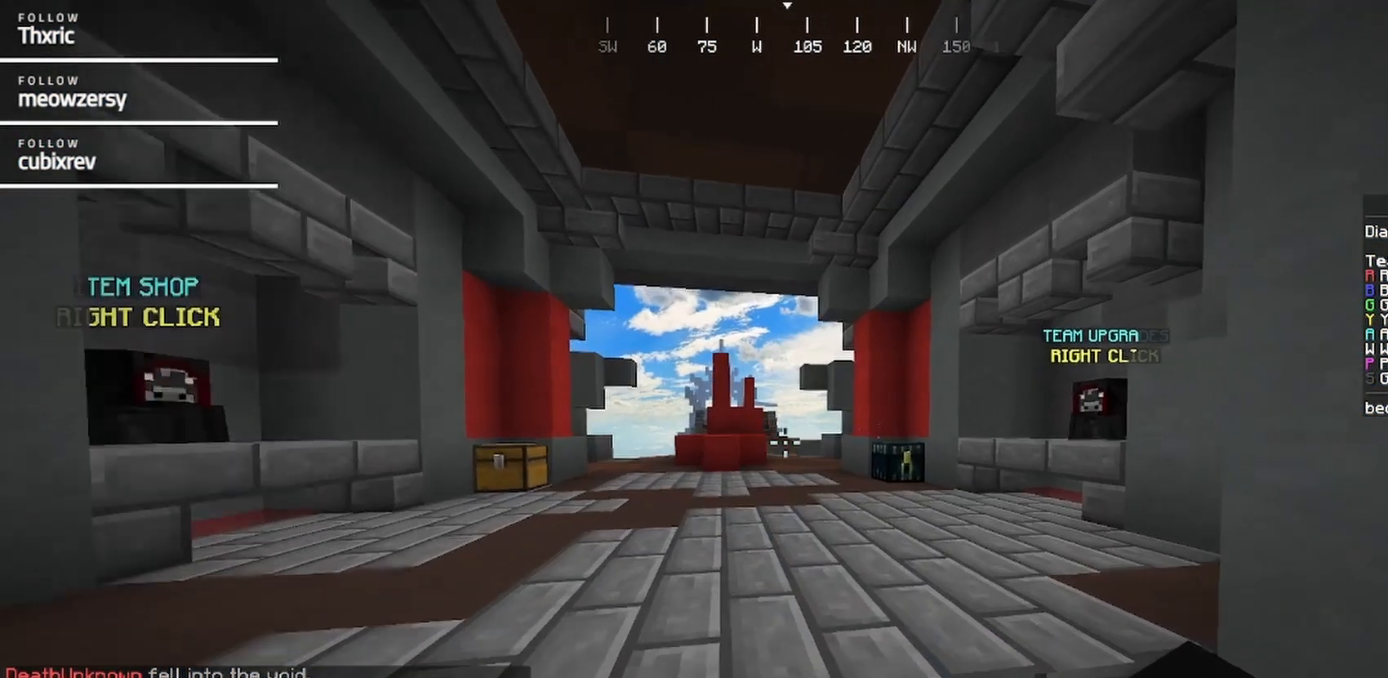
{"keys": ["w"], "mouse": [], "events": []}
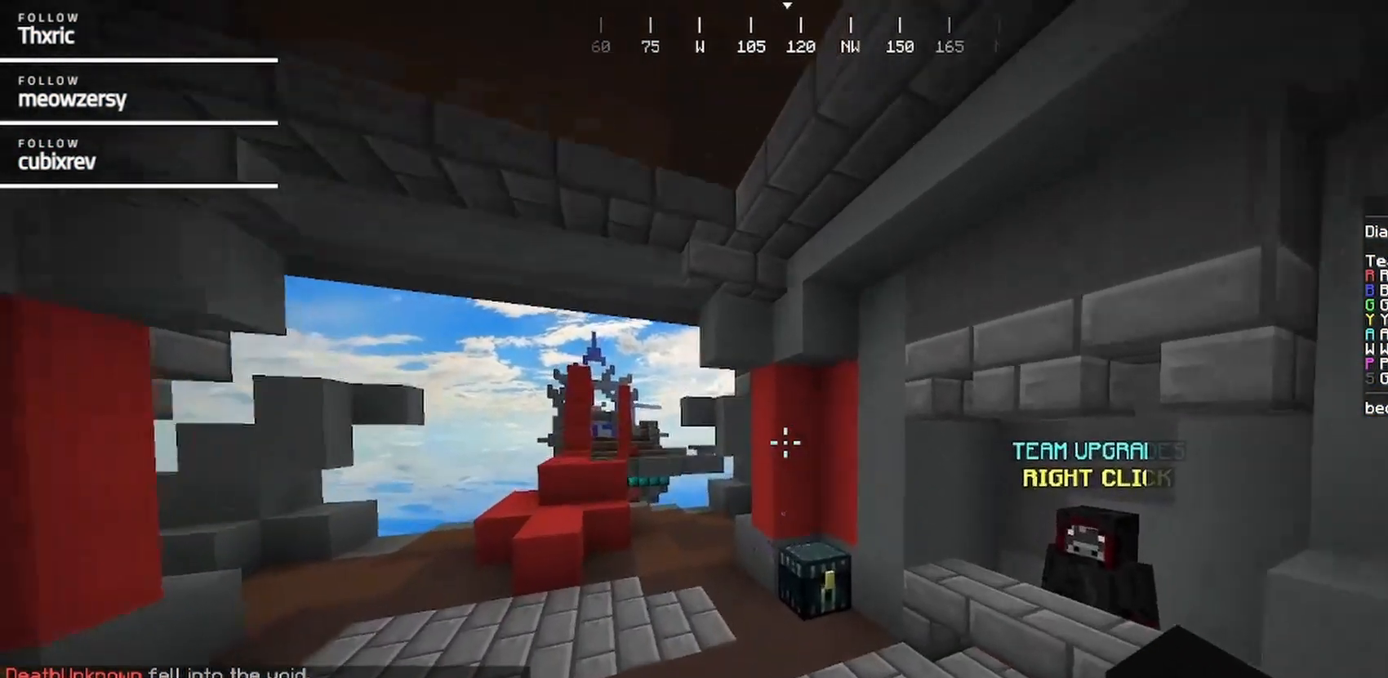
{"keys": [], "mouse": [], "events": [[334, "mouse_right", "down"], [384, "w", "up"], [484, "mouse_right", "up"]]}
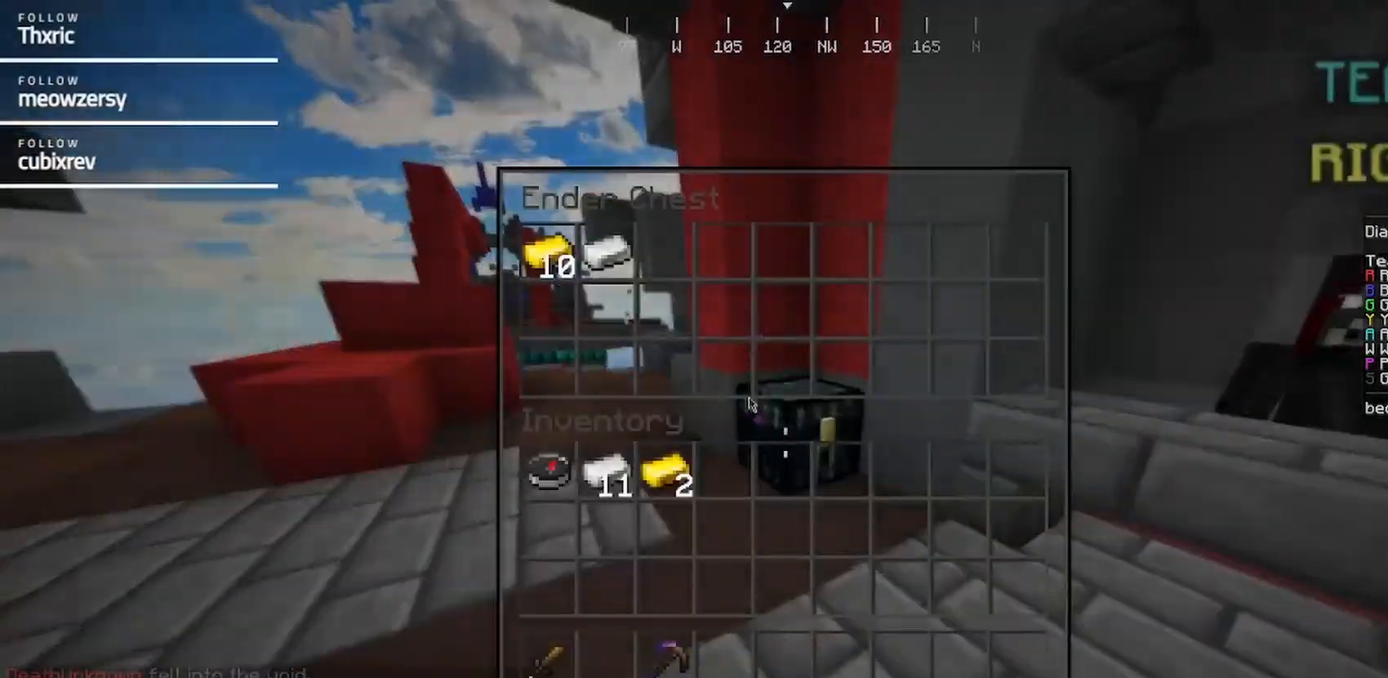
{"keys": [], "mouse": [], "events": []}
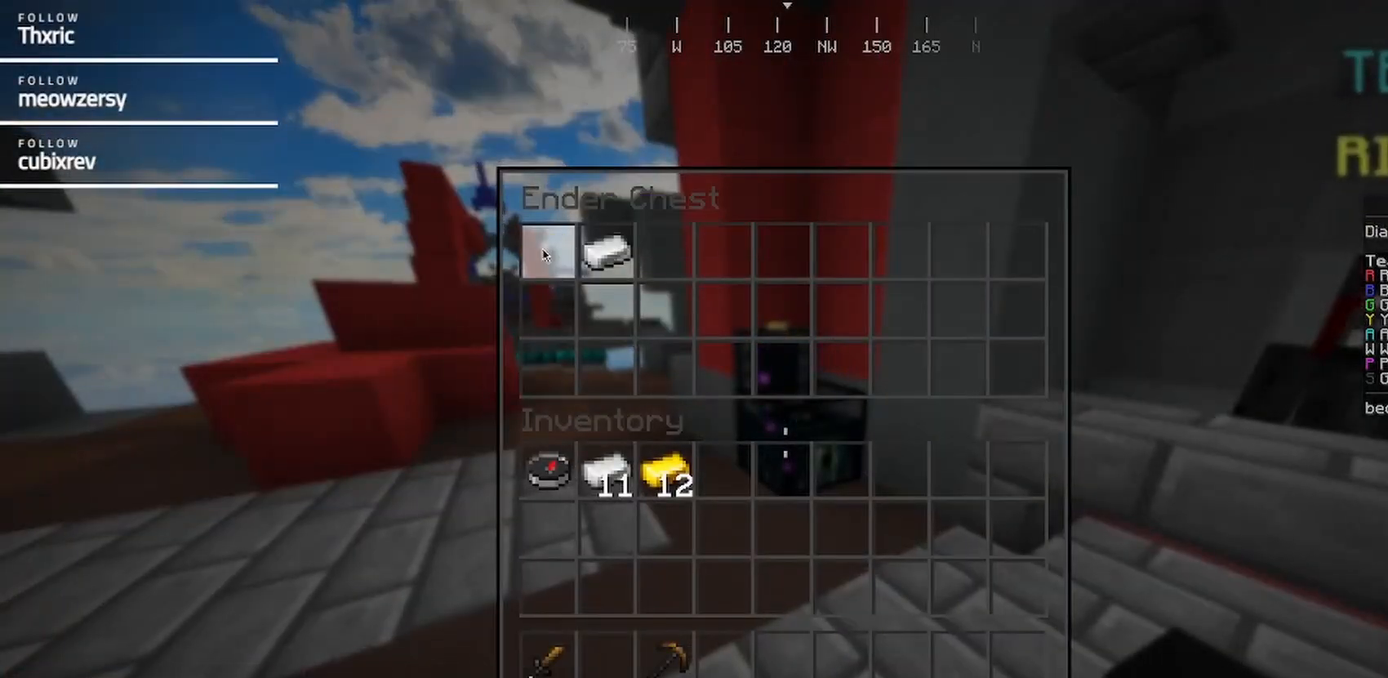
{"keys": [], "mouse": [], "events": []}
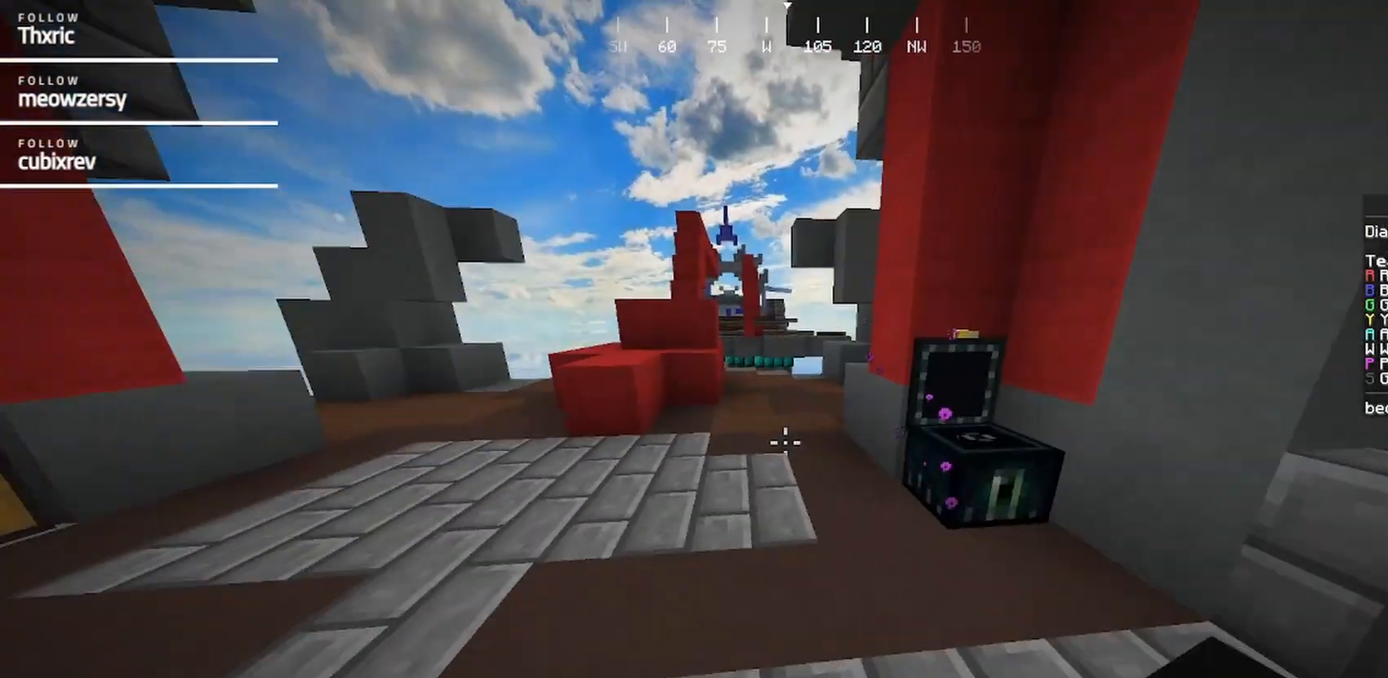
{"keys": [], "mouse": ["right"], "events": [[34, "w", "down"], [300, "w", "up"], [450, "mouse_right", "down"]]}
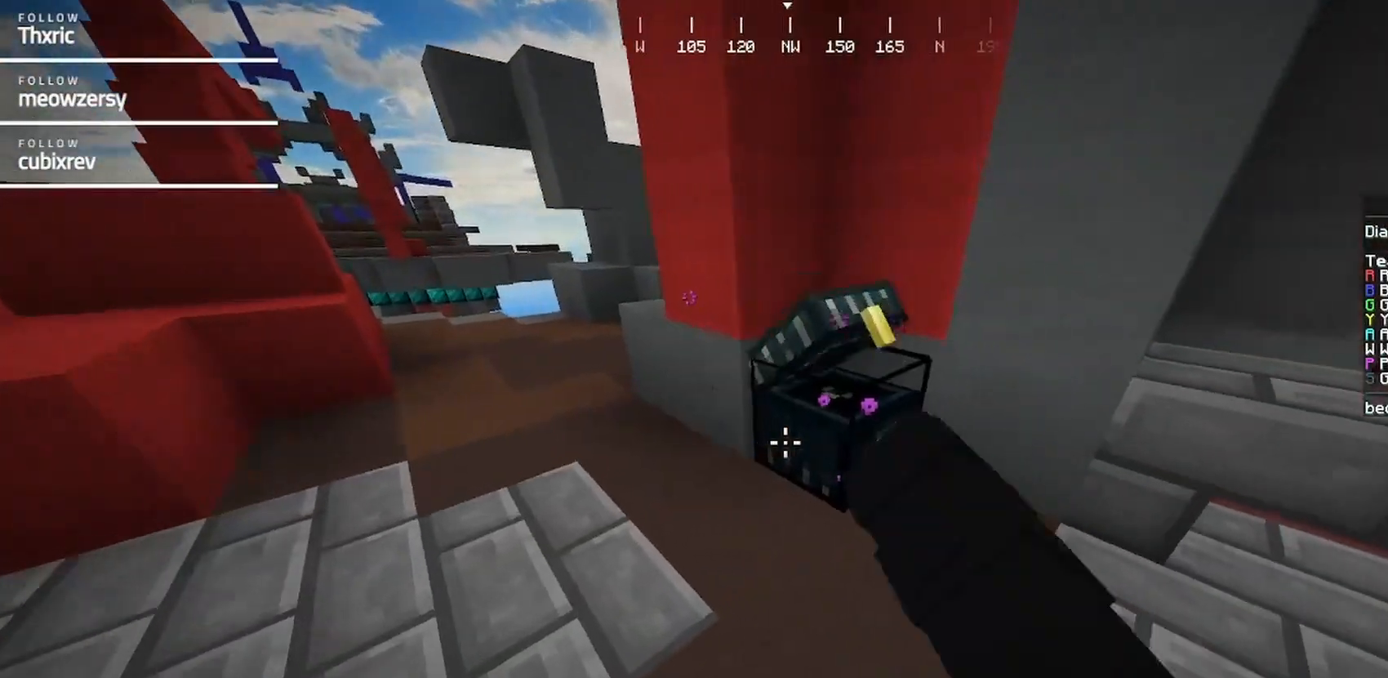
{"keys": [], "mouse": [], "events": [[150, "mouse_right", "up"]]}
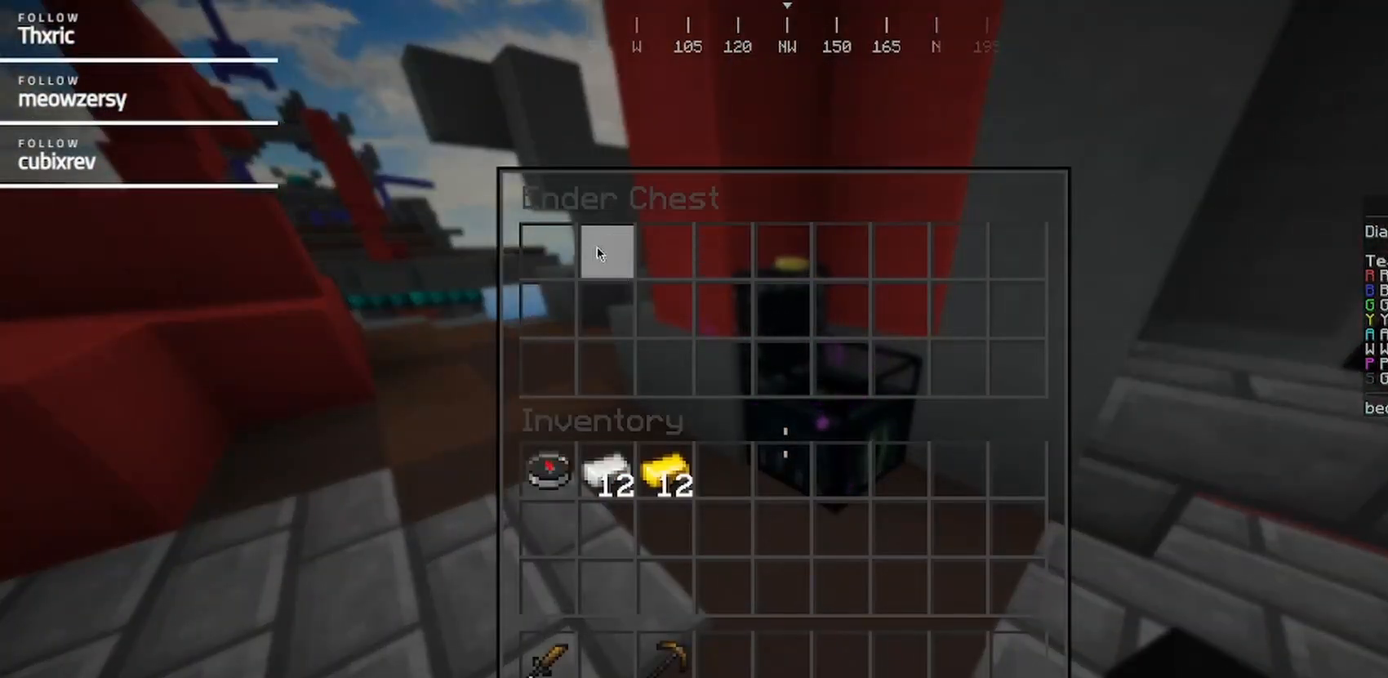
{"keys": ["d", "w"], "mouse": [], "events": [[150, "w", "down"], [350, "d", "down"]]}
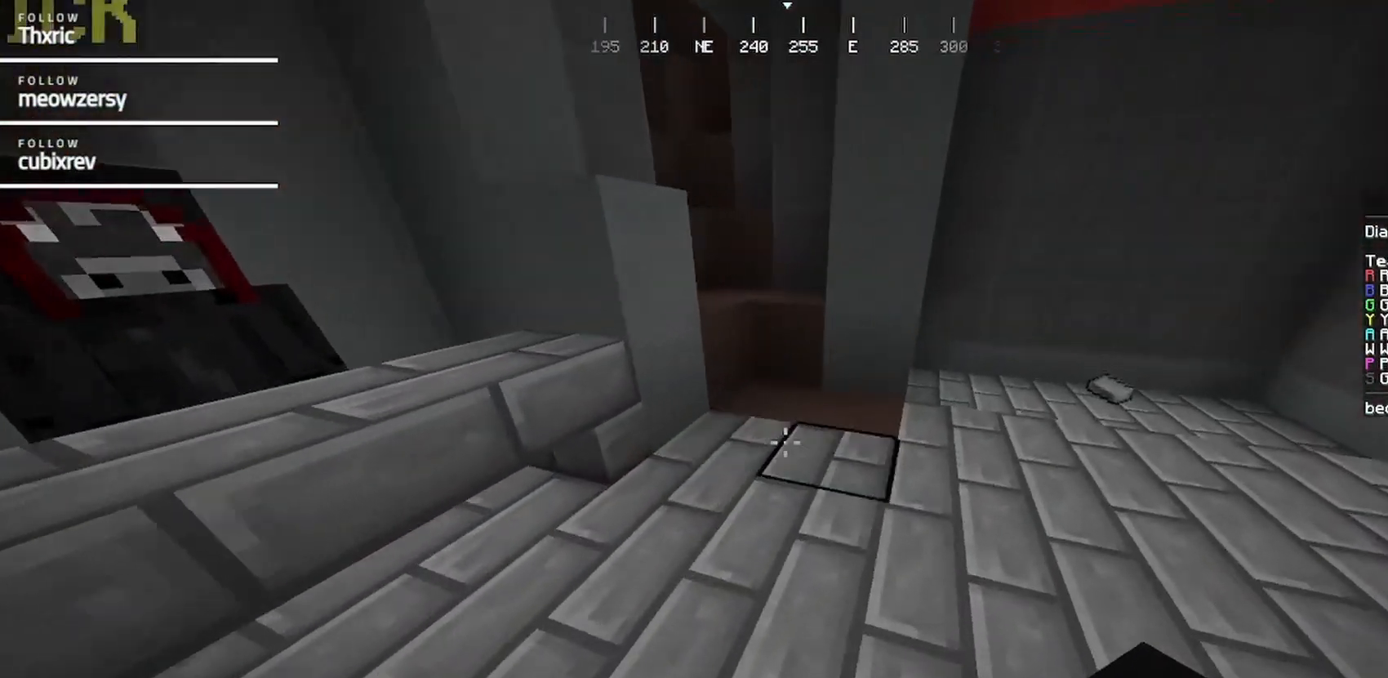
{"keys": ["w"], "mouse": [], "events": [[267, "d", "up"]]}
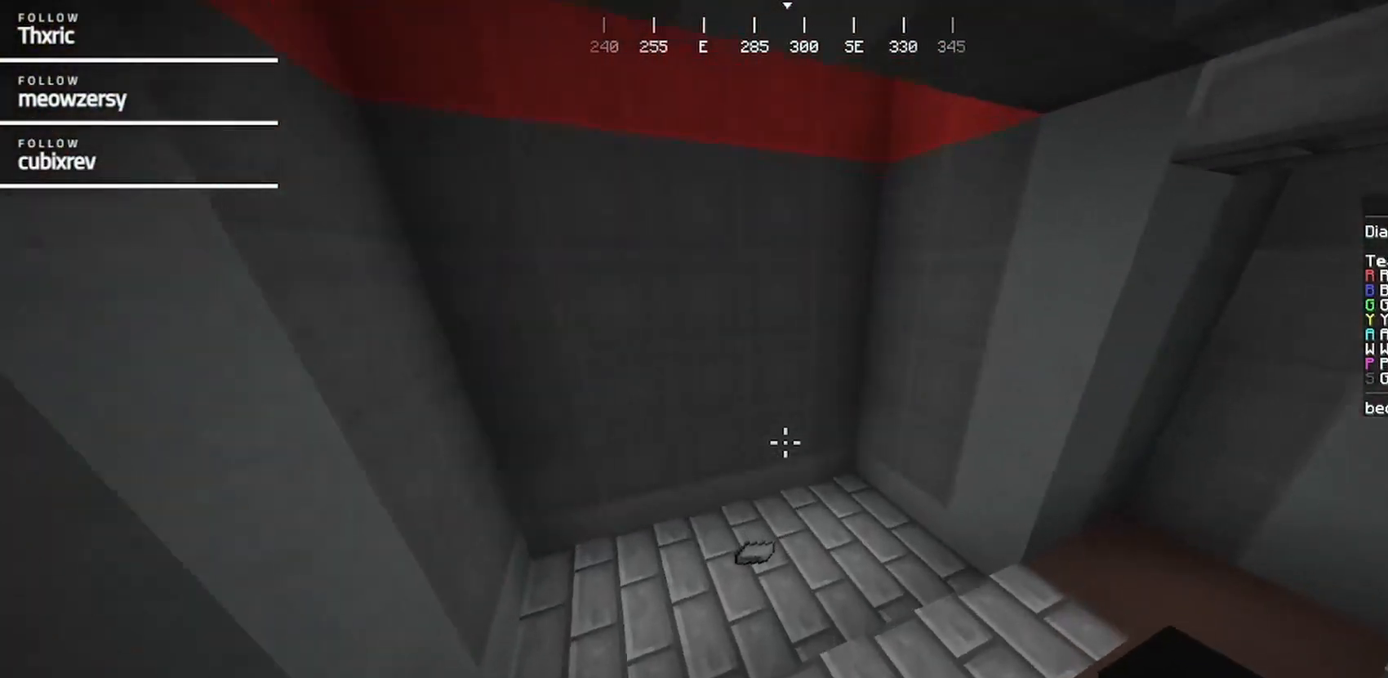
{"keys": ["d", "w"], "mouse": [], "events": [[84, "a", "down"], [384, "a", "up"], [384, "d", "down"]]}
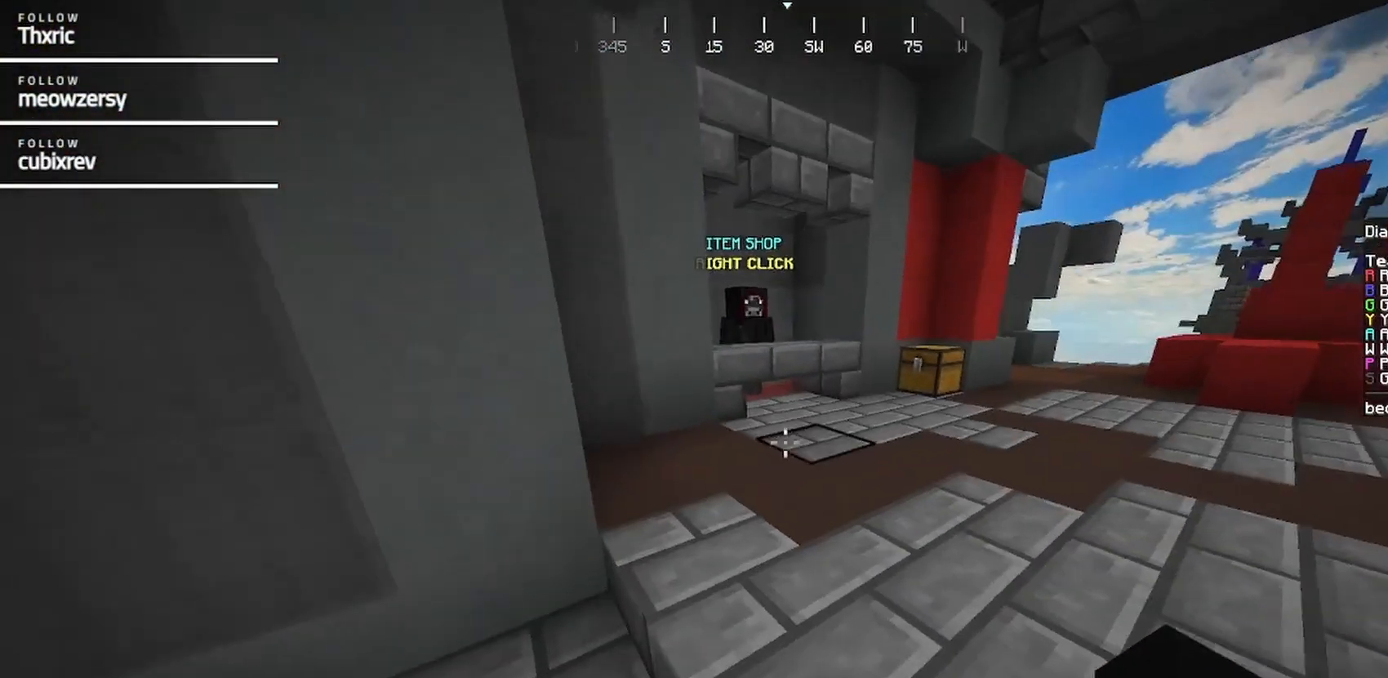
{"keys": ["w"], "mouse": [], "events": [[200, "d", "up"]]}
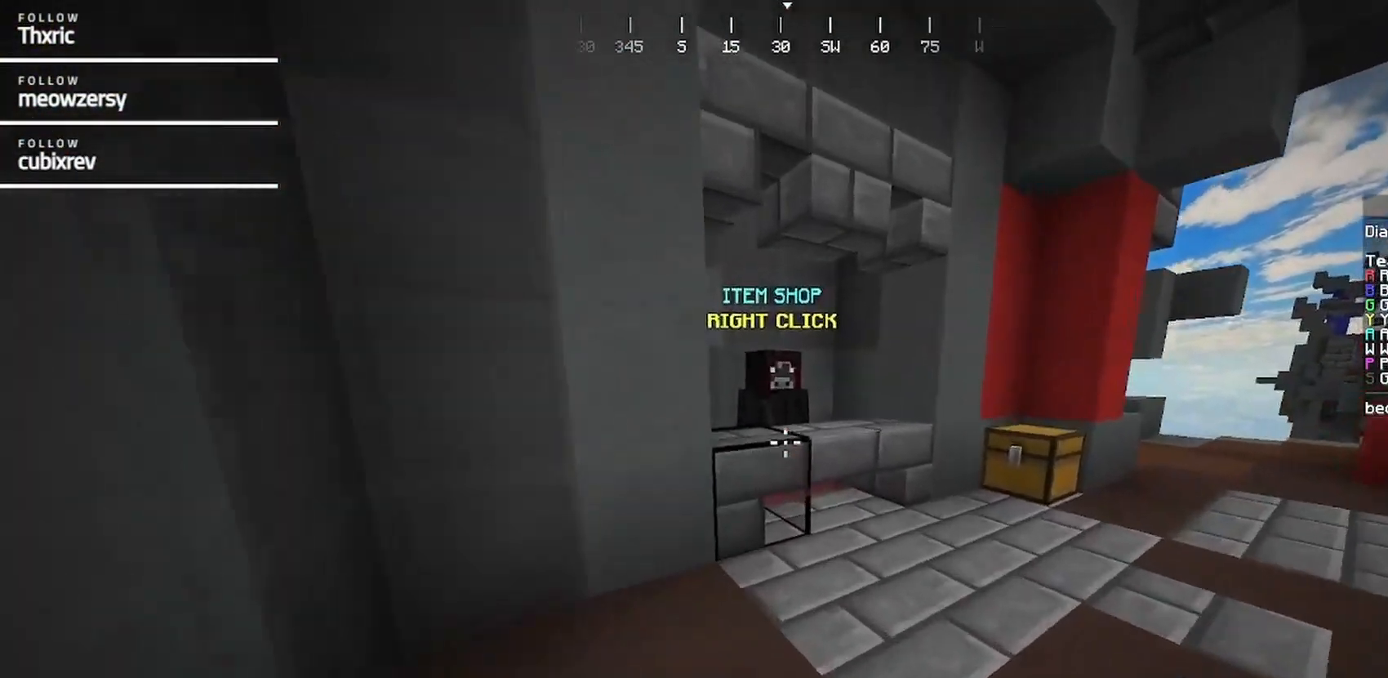
{"keys": [], "mouse": ["right"], "events": [[367, "mouse_right", "down"], [484, "w", "up"]]}
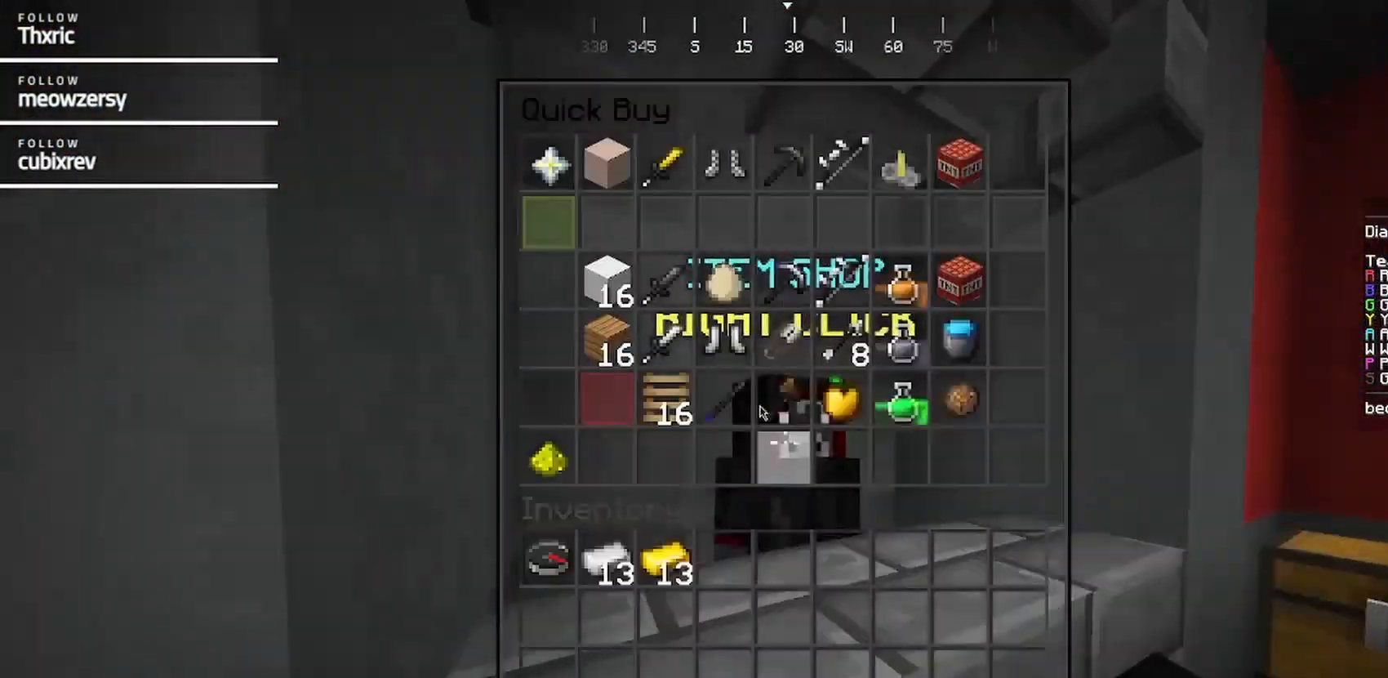
{"keys": [], "mouse": [], "events": [[34, "mouse_right", "up"]]}
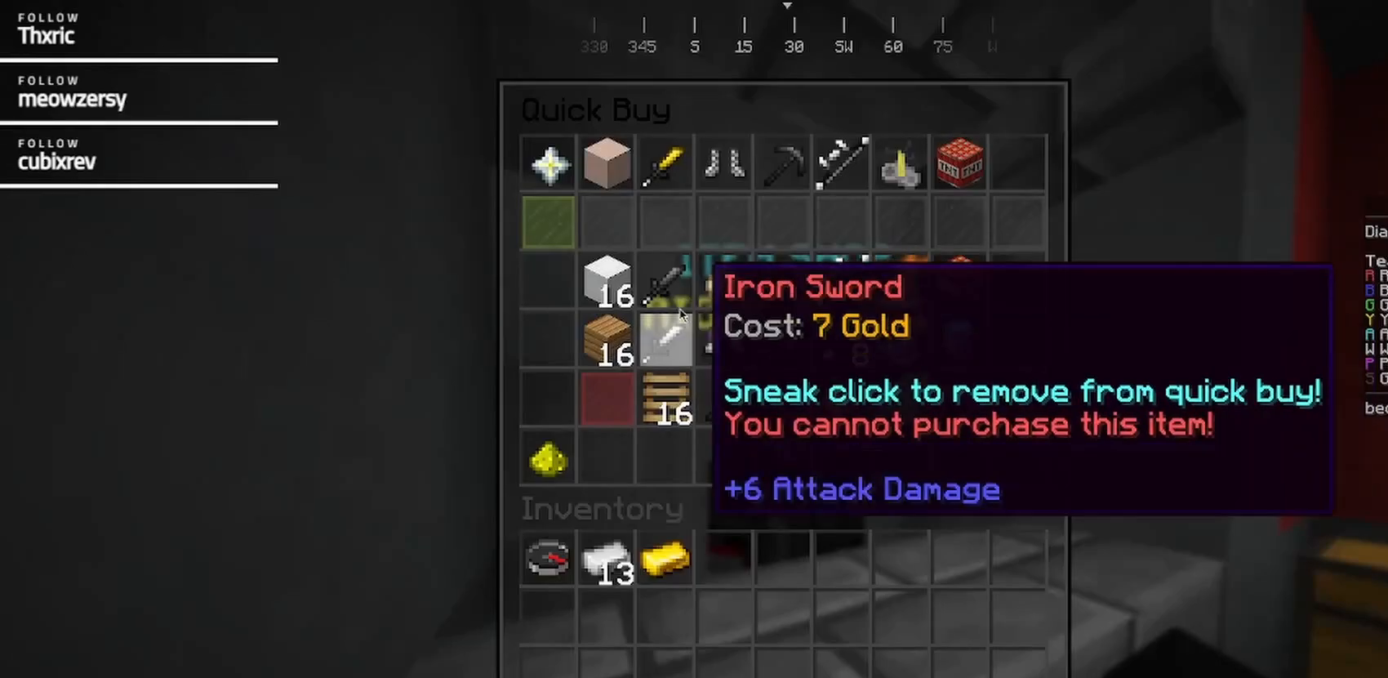
{"keys": [], "mouse": [], "events": []}